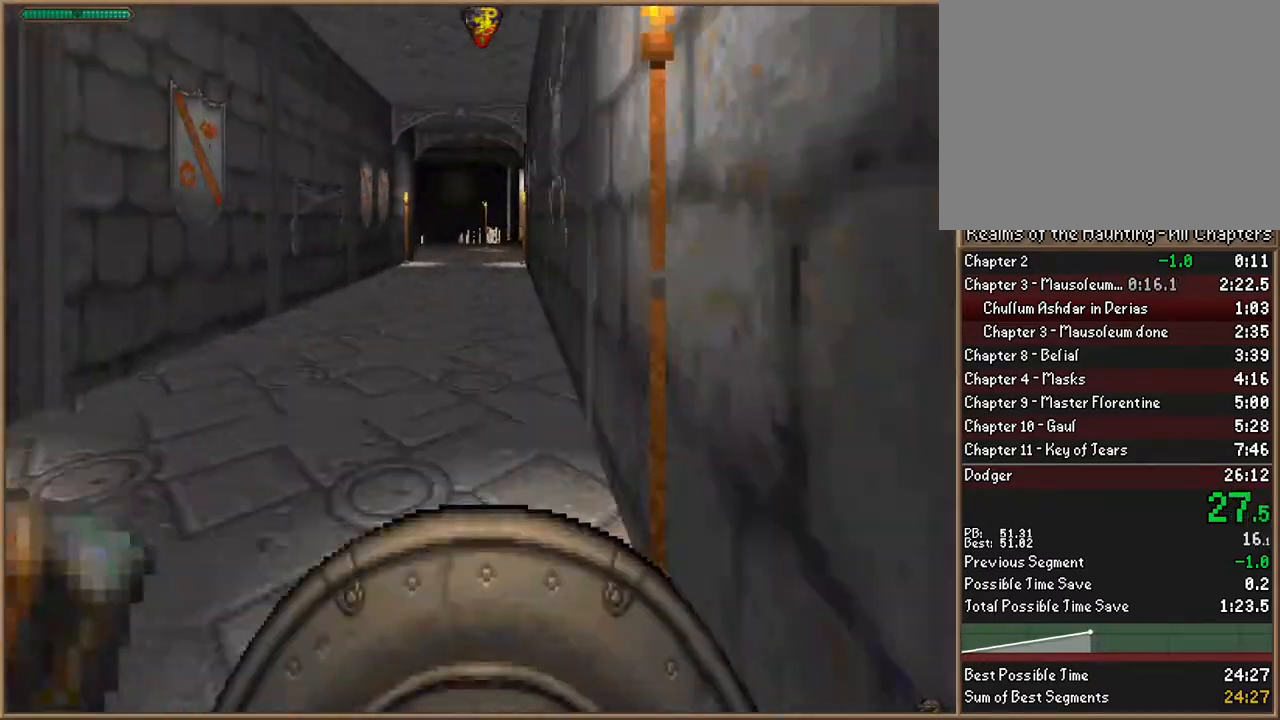
Gameplay with keyboard; each line is a JSON object with the keys held at the frame after it. "events" lists presses ("down") and releases ("up") of "1", "2", "3", "4", "5", "6", "a", "c", "ctrl", "d", "e", "escape", "f", "f10", "f9", "q", "return", "s", "space", "v", "w" and "z" between this image and that frame as [ms after this image, input, new state], when the widget could be followed in between. No other keys are recorded. Mouse input is not recorded.
{"keys": ["w"], "events": []}
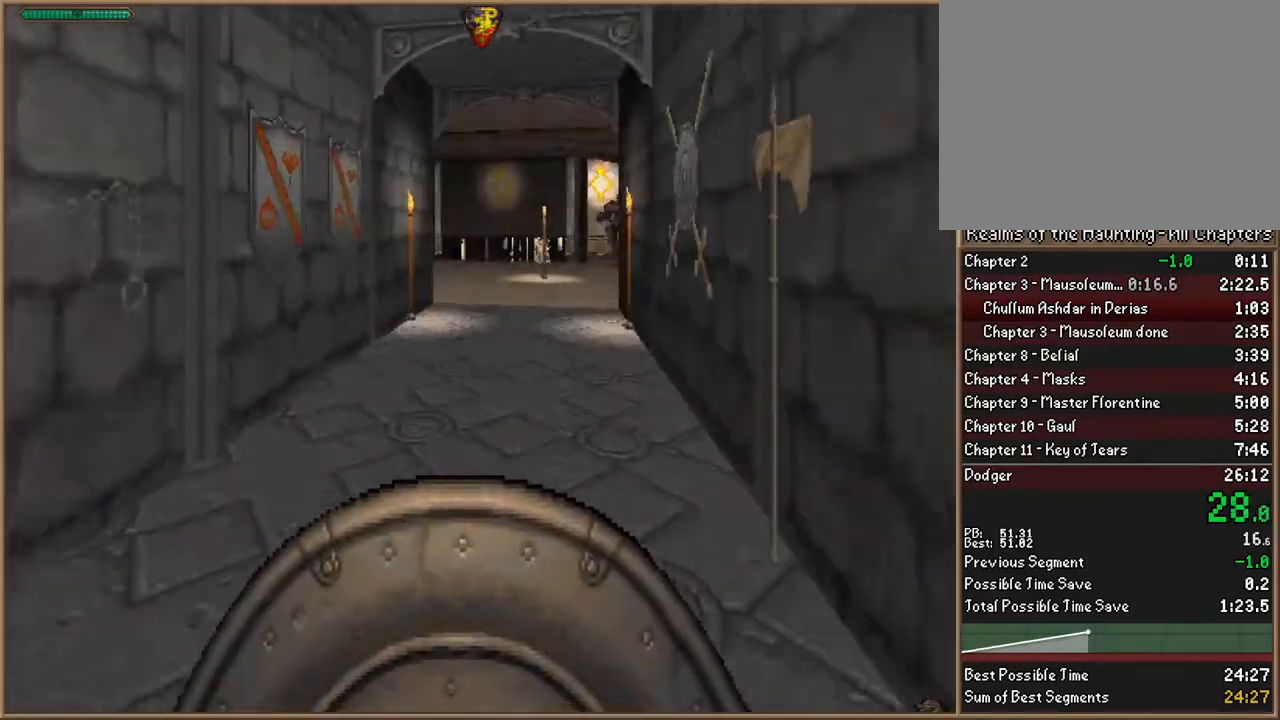
{"keys": ["w"], "events": []}
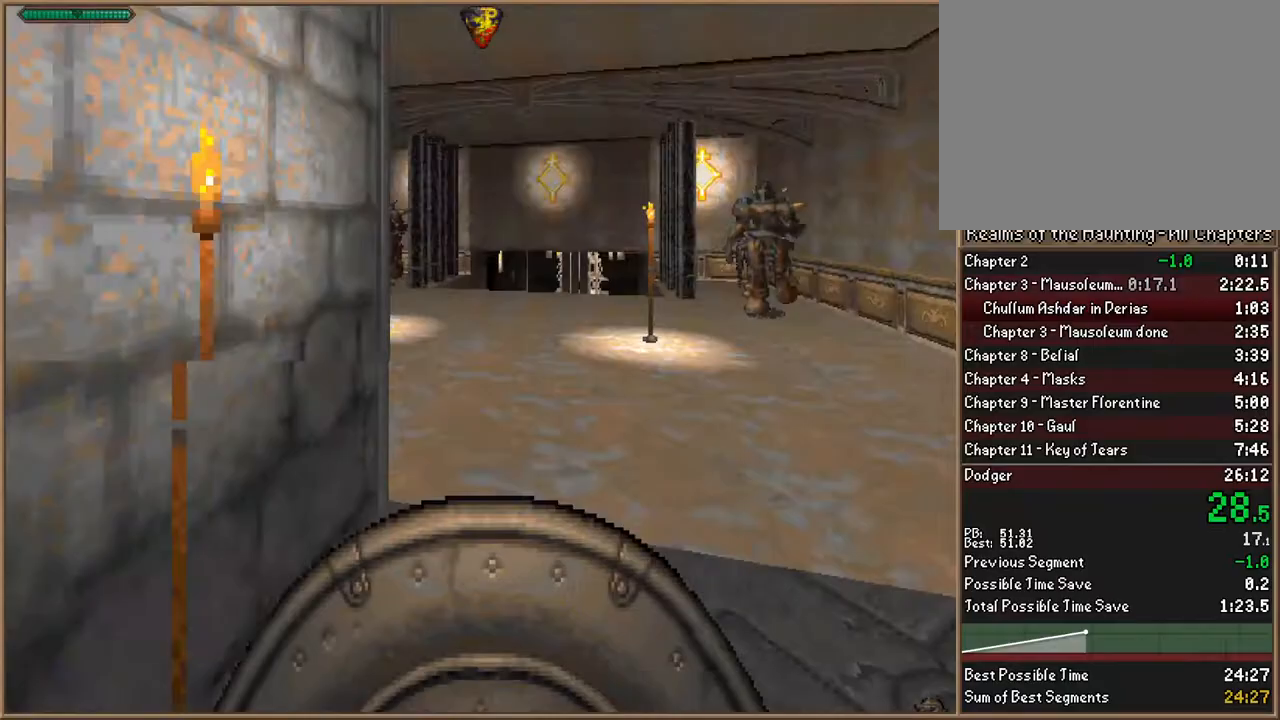
{"keys": ["w"], "events": []}
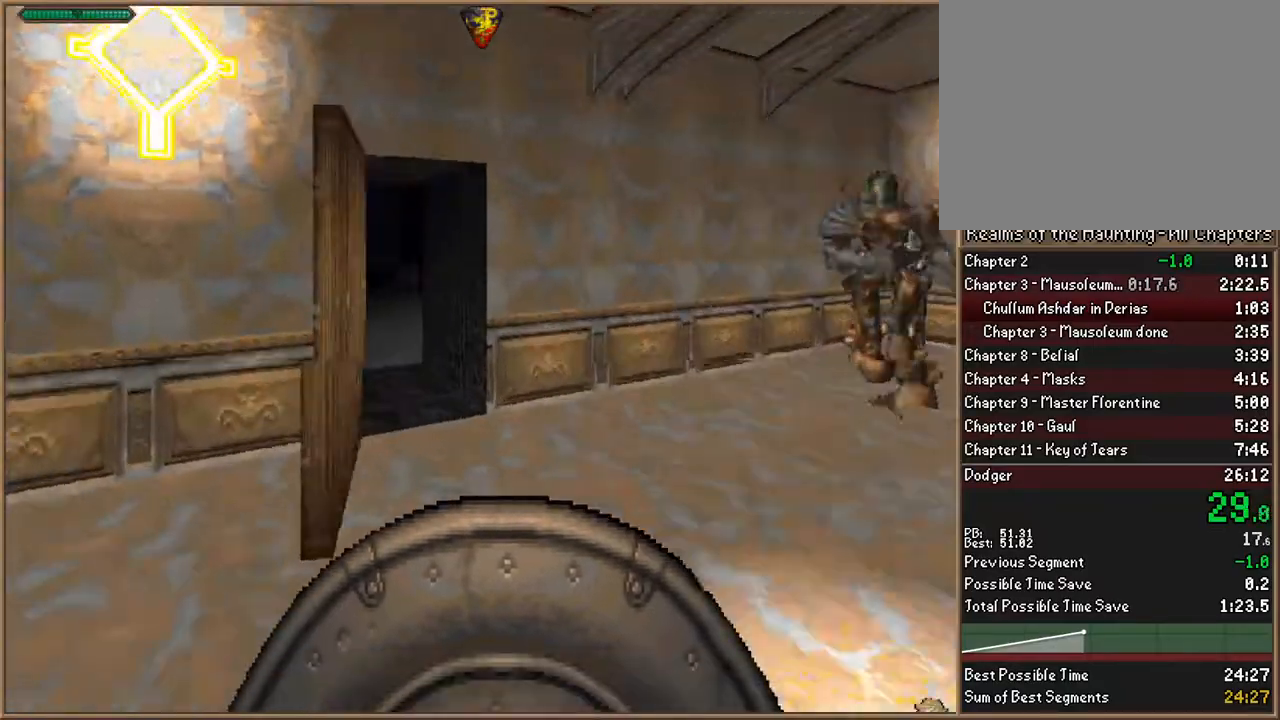
{"keys": ["d", "w"], "events": [[500, "d", "down"]]}
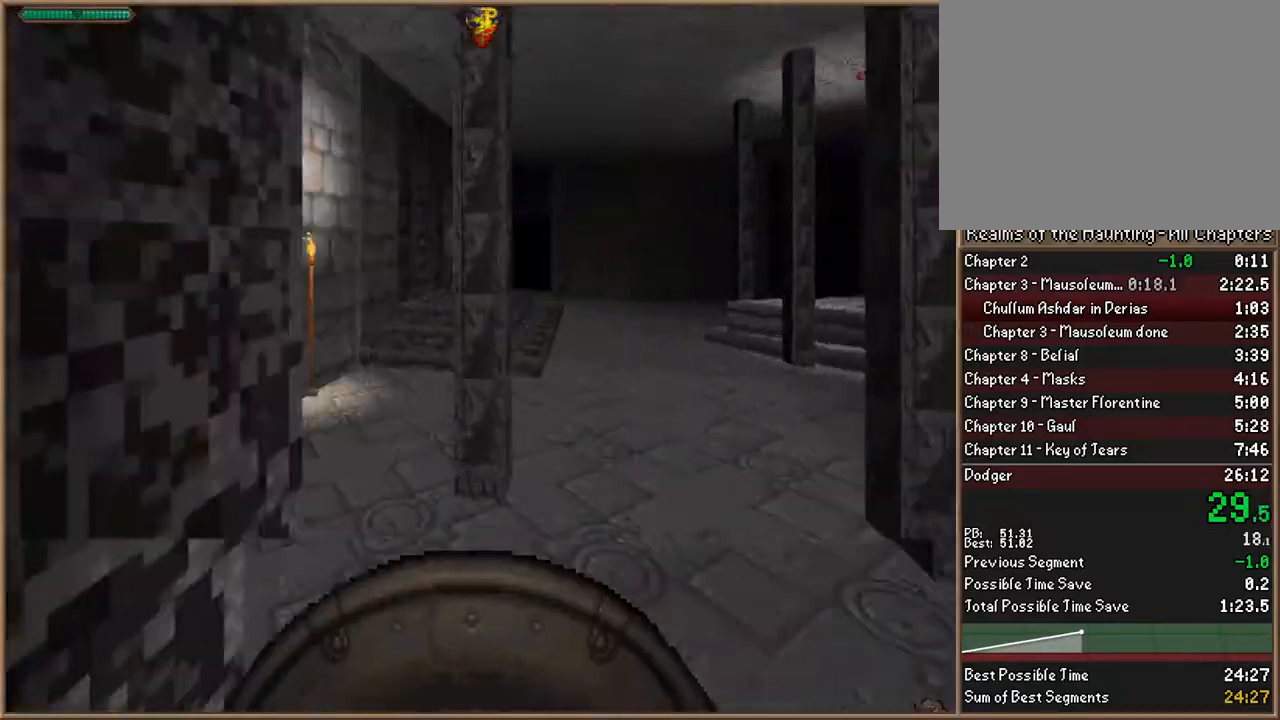
{"keys": ["a", "w"], "events": [[233, "d", "up"], [500, "a", "down"]]}
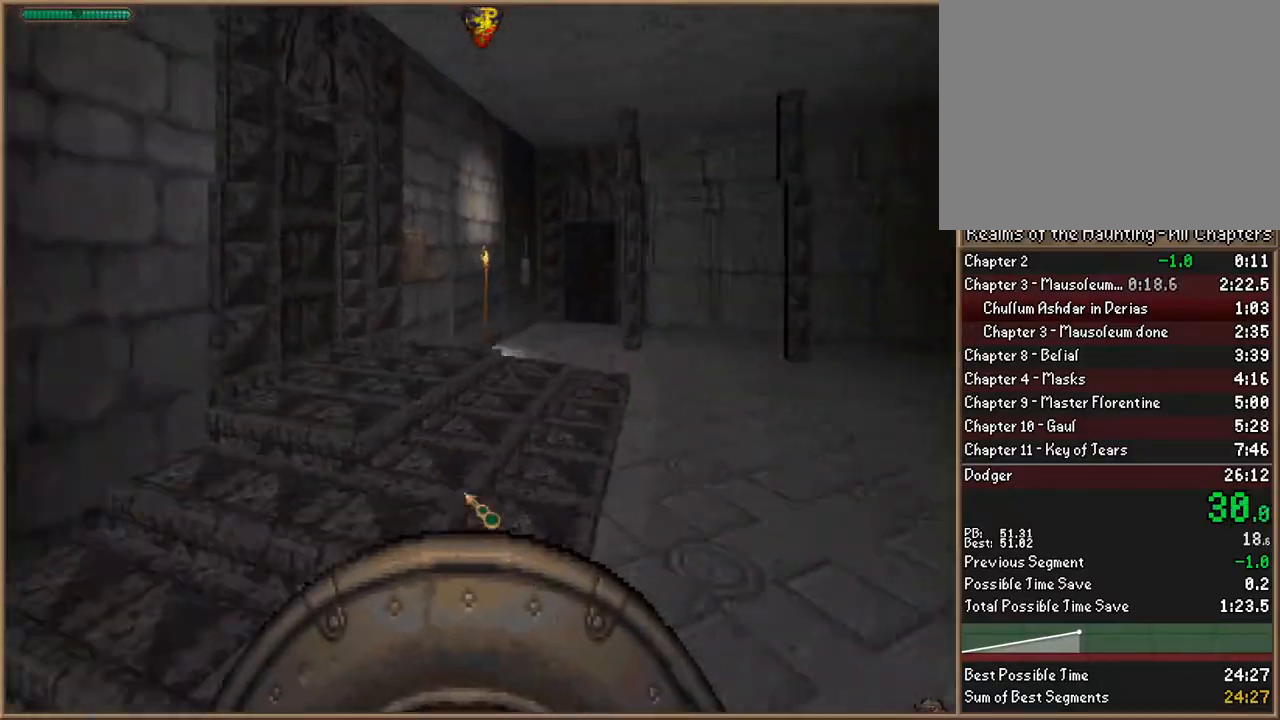
{"keys": ["d", "w"], "events": [[33, "a", "up"], [467, "d", "down"]]}
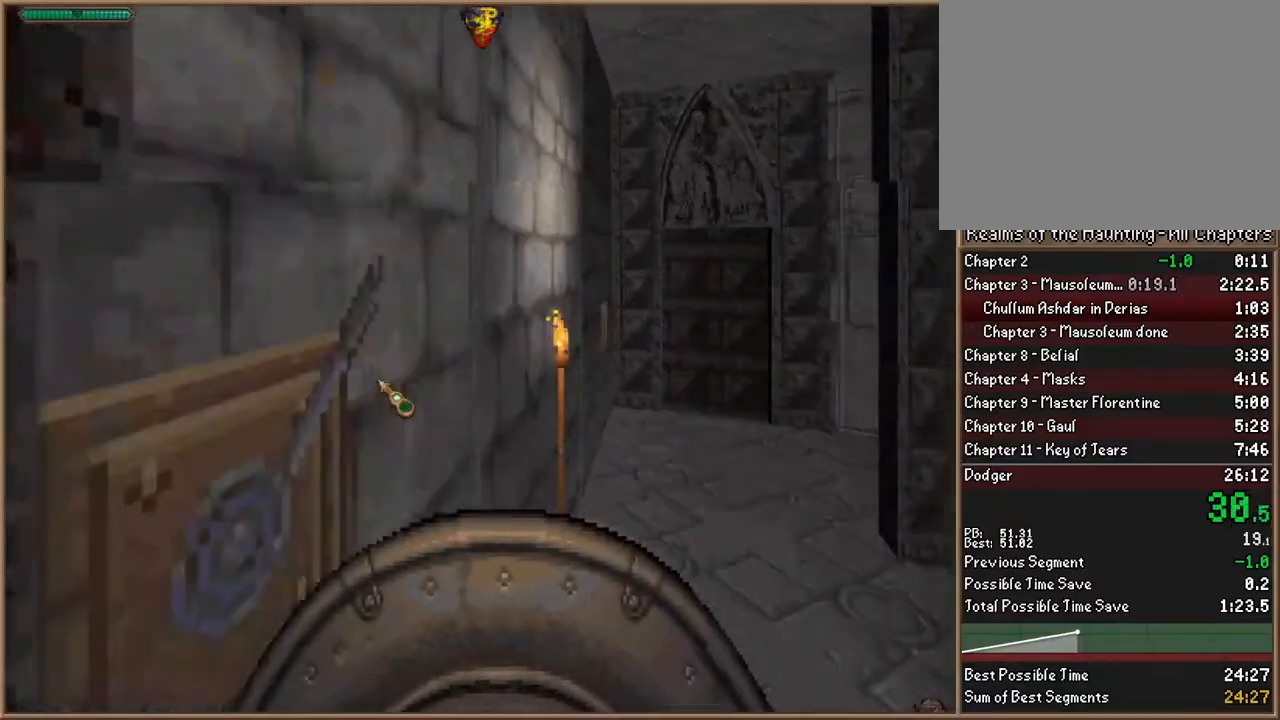
{"keys": [], "events": [[233, "d", "up"], [233, "w", "up"]]}
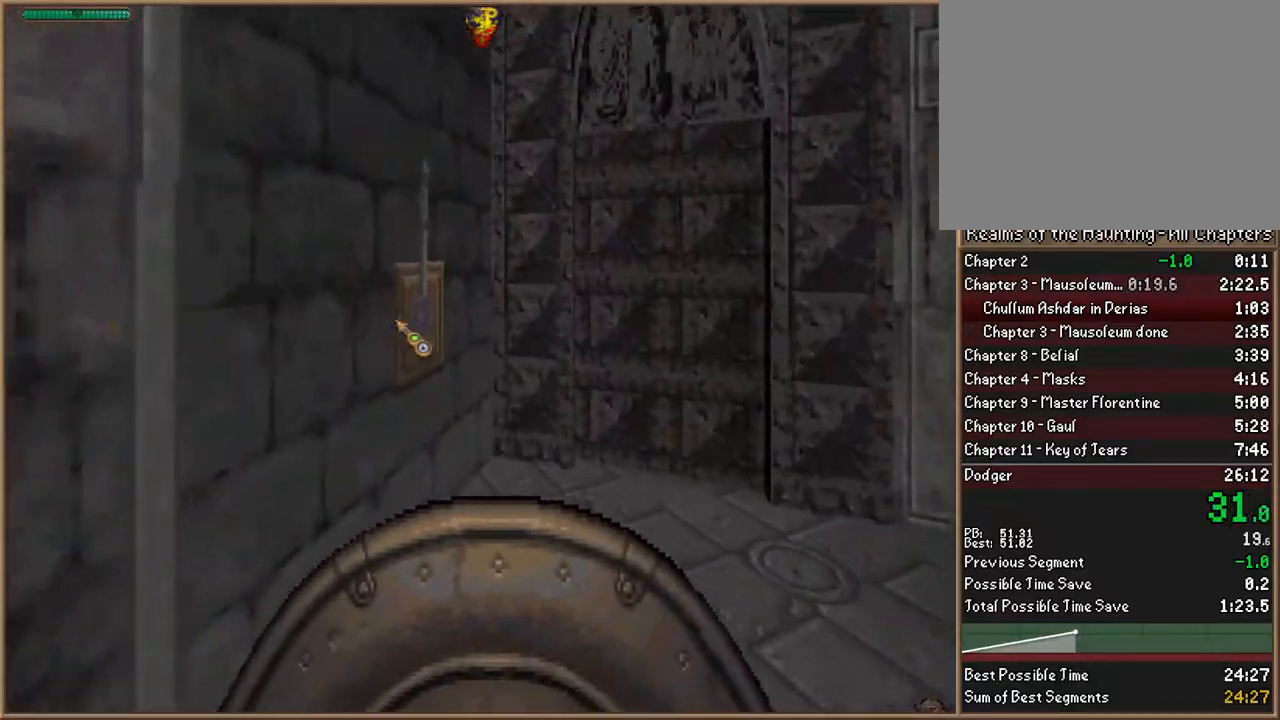
{"keys": ["a", "s"], "events": [[167, "s", "down"], [400, "a", "down"]]}
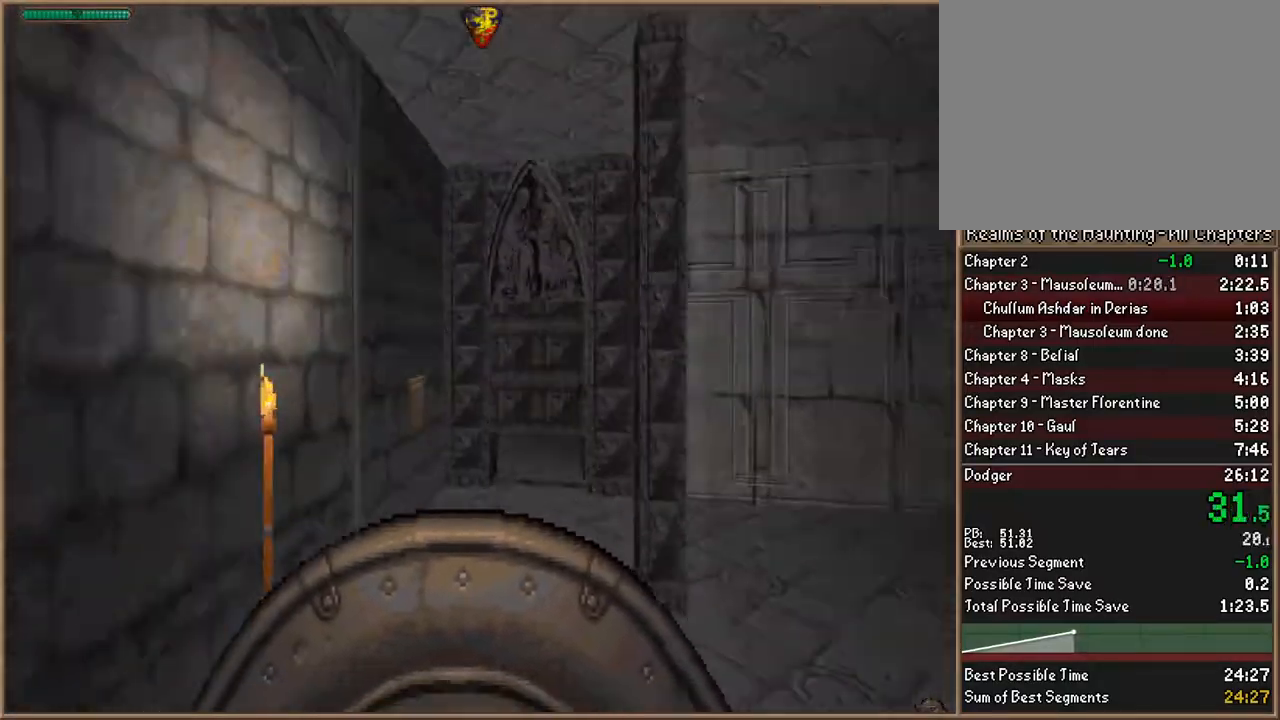
{"keys": ["w"], "events": [[33, "s", "up"], [267, "w", "down"], [433, "a", "up"]]}
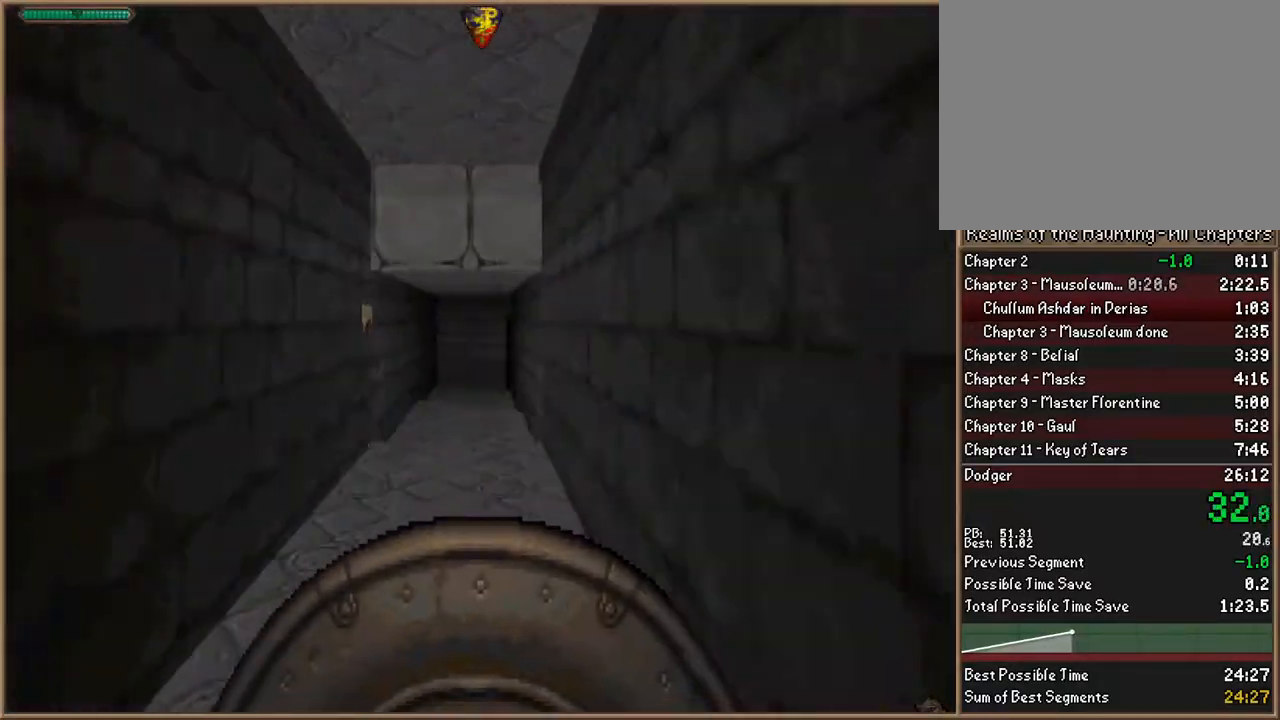
{"keys": ["w"], "events": []}
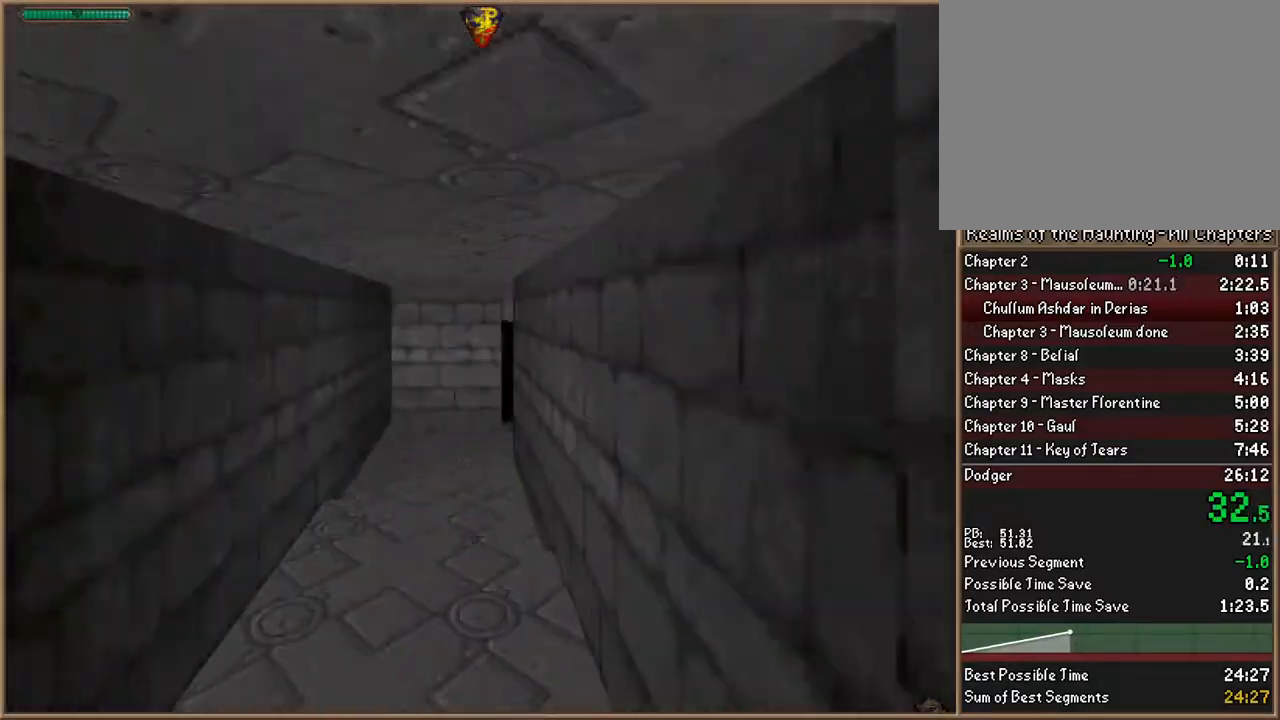
{"keys": ["w"], "events": []}
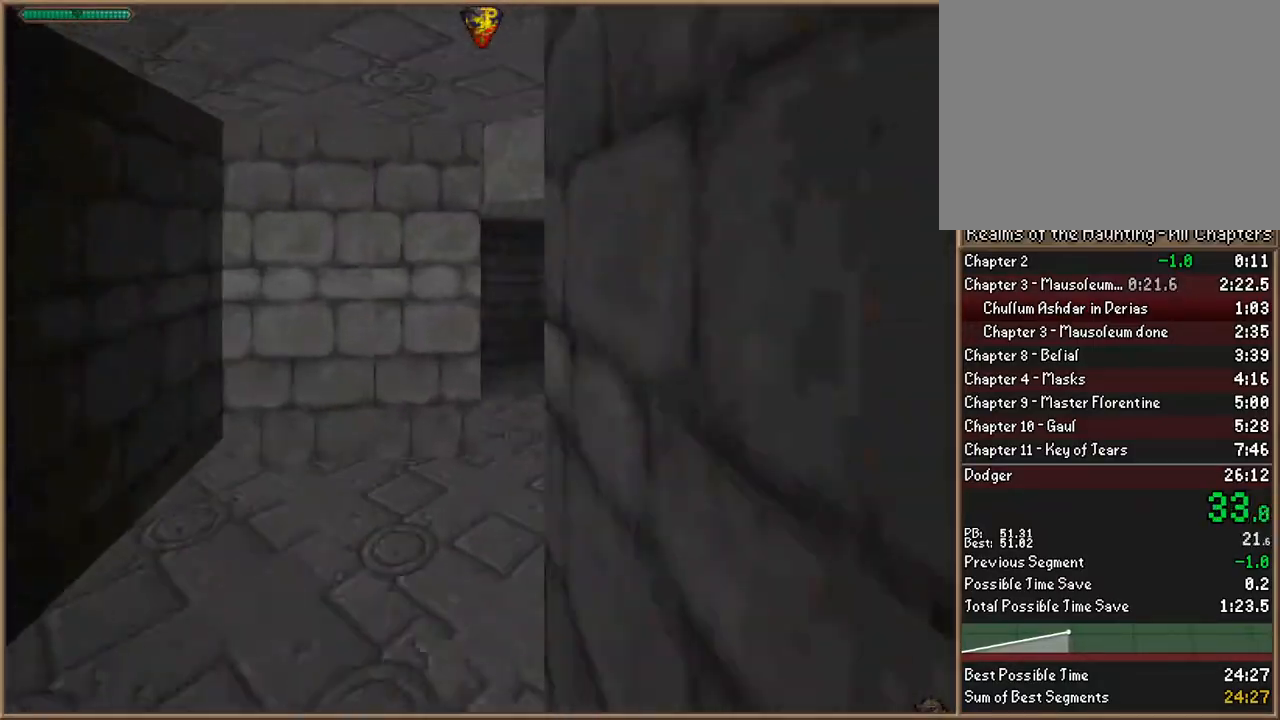
{"keys": ["d", "w"], "events": [[233, "d", "down"]]}
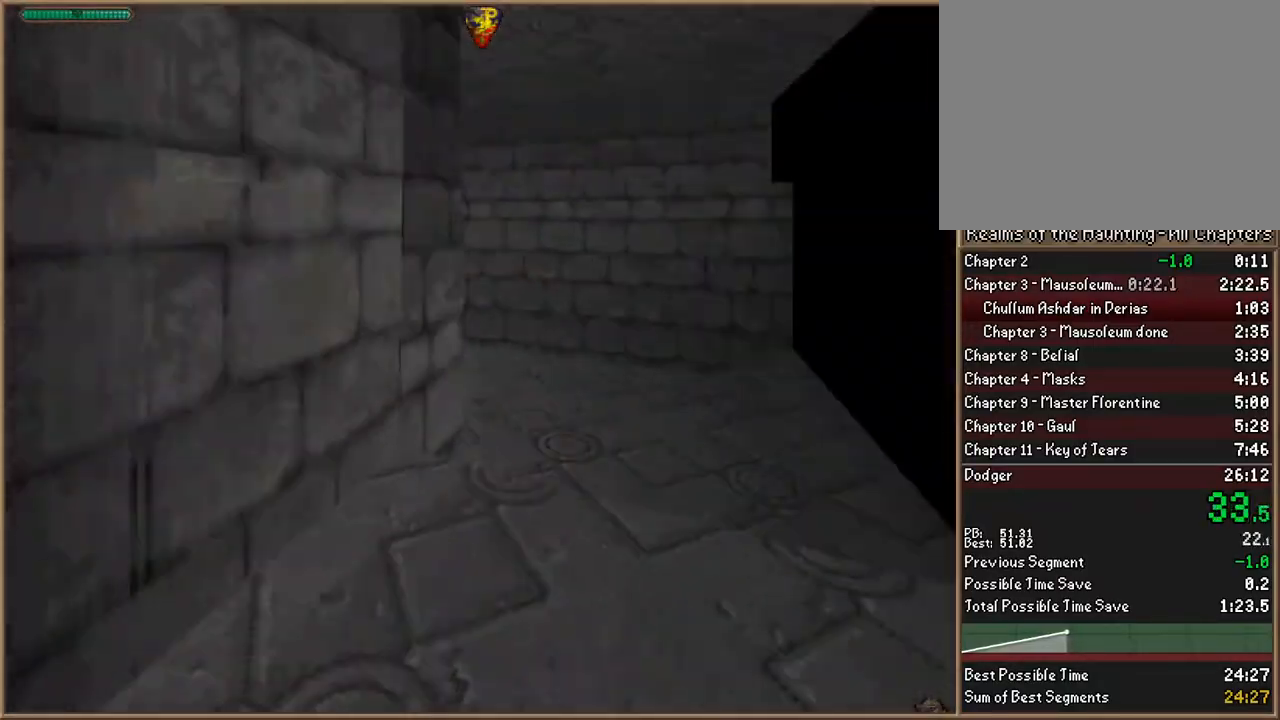
{"keys": ["w"], "events": [[400, "d", "up"]]}
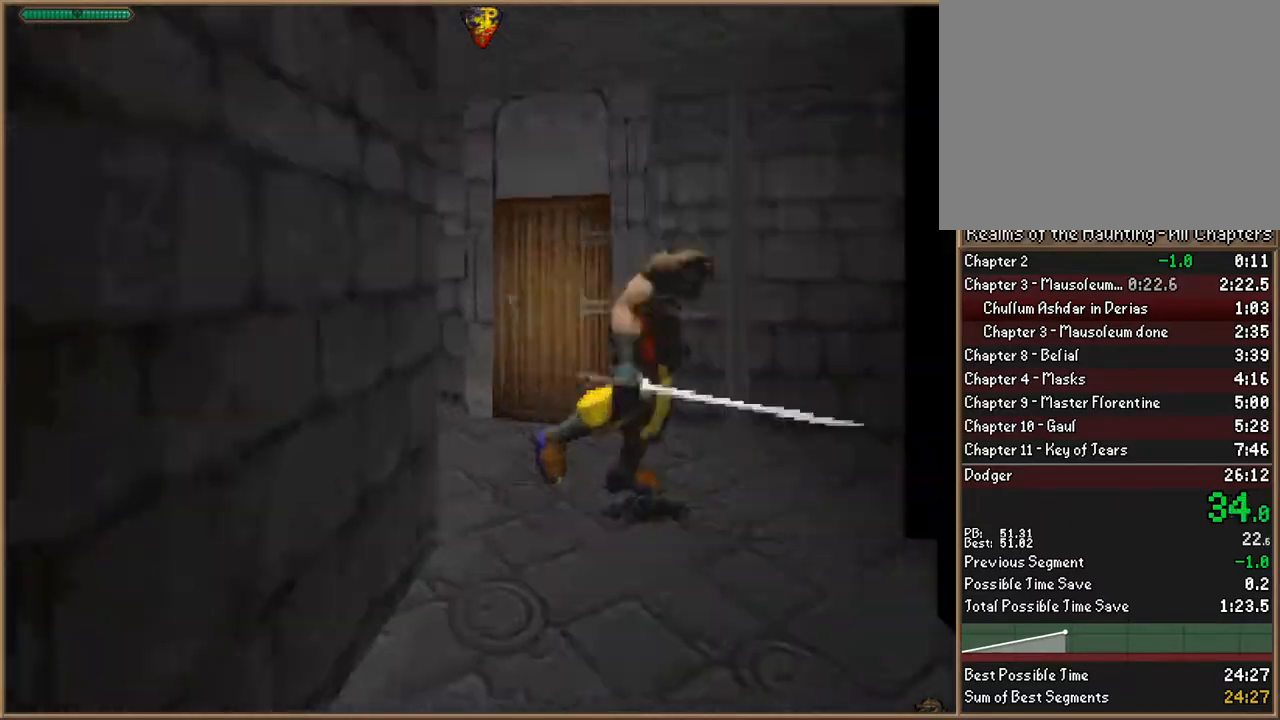
{"keys": ["w"], "events": []}
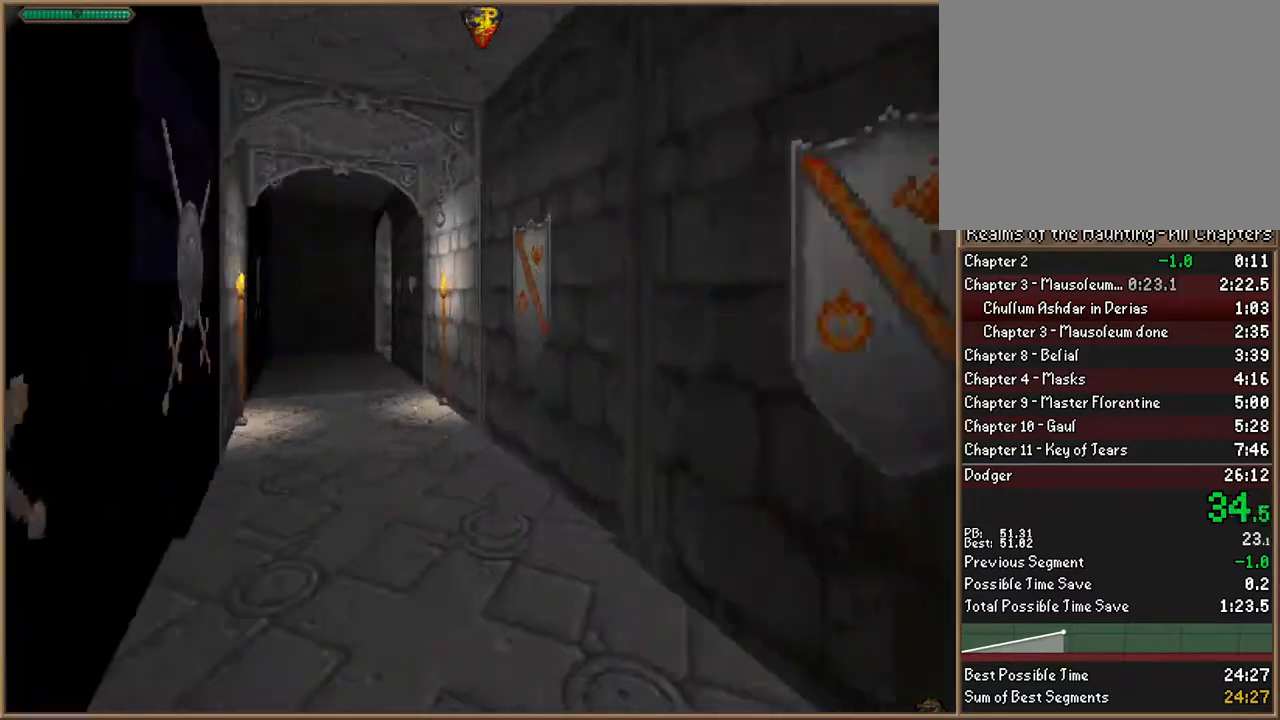
{"keys": ["w"], "events": [[233, "a", "down"], [333, "a", "up"]]}
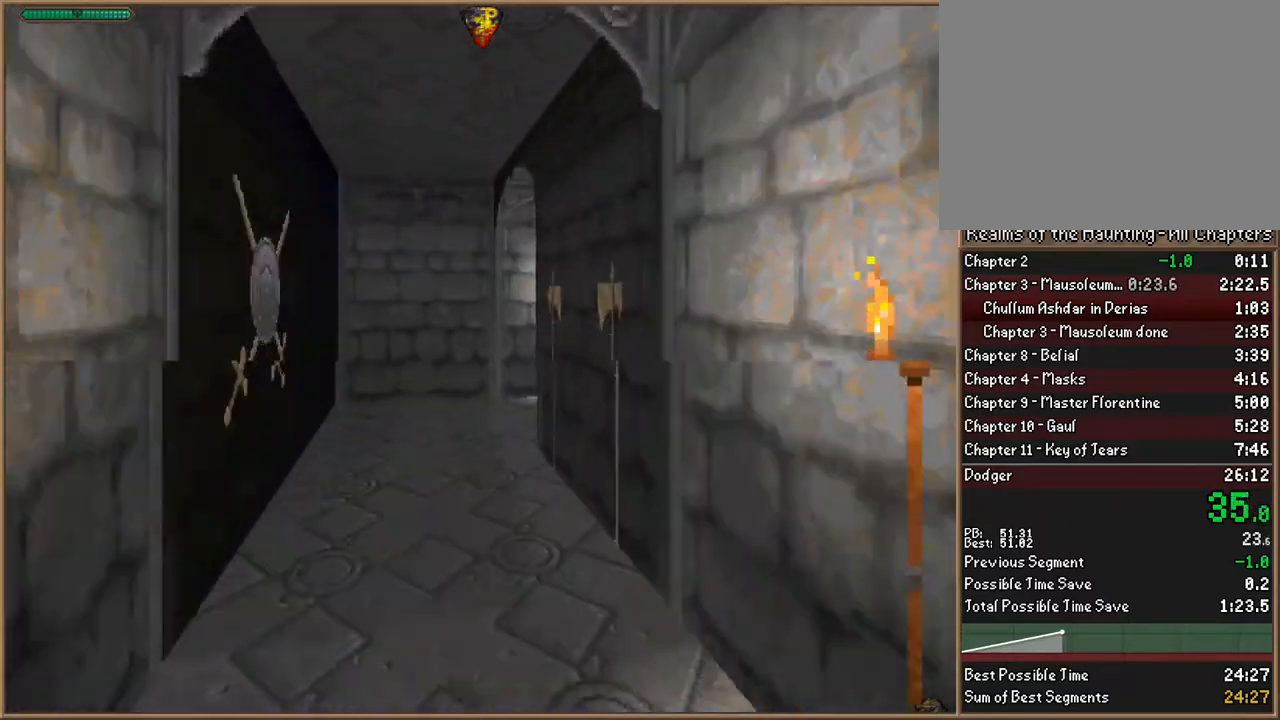
{"keys": ["w"], "events": []}
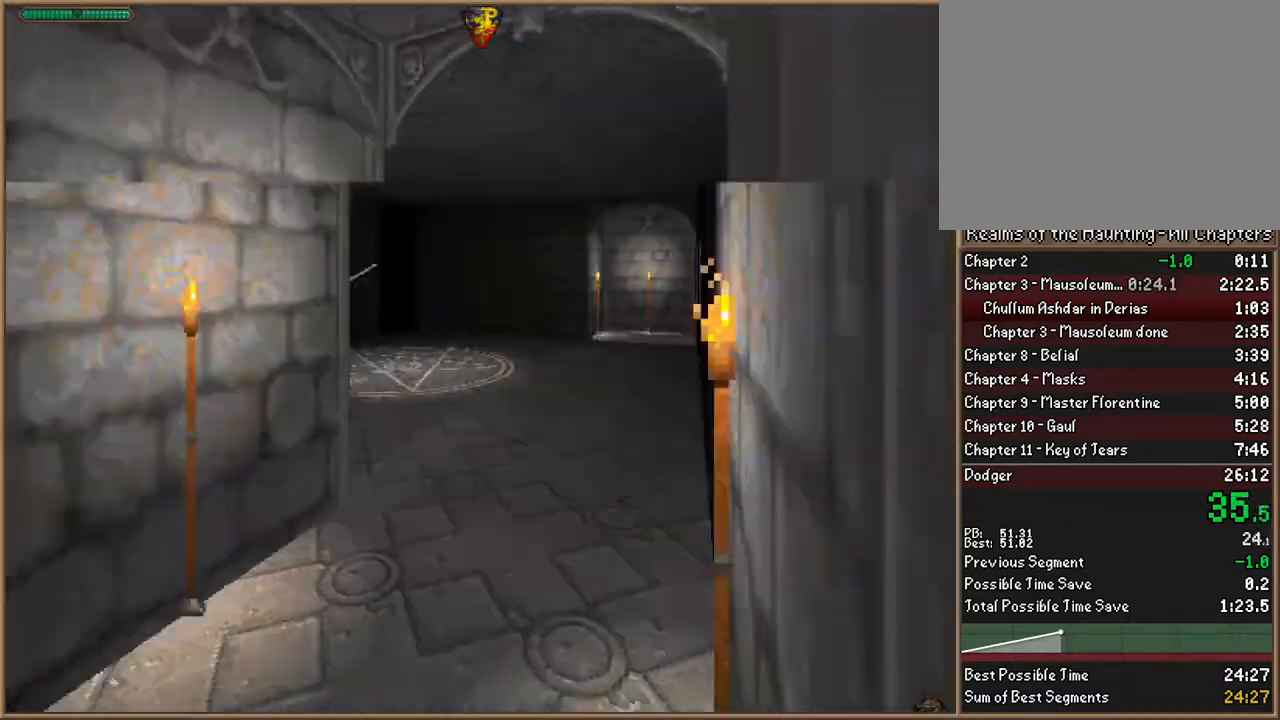
{"keys": ["w"], "events": []}
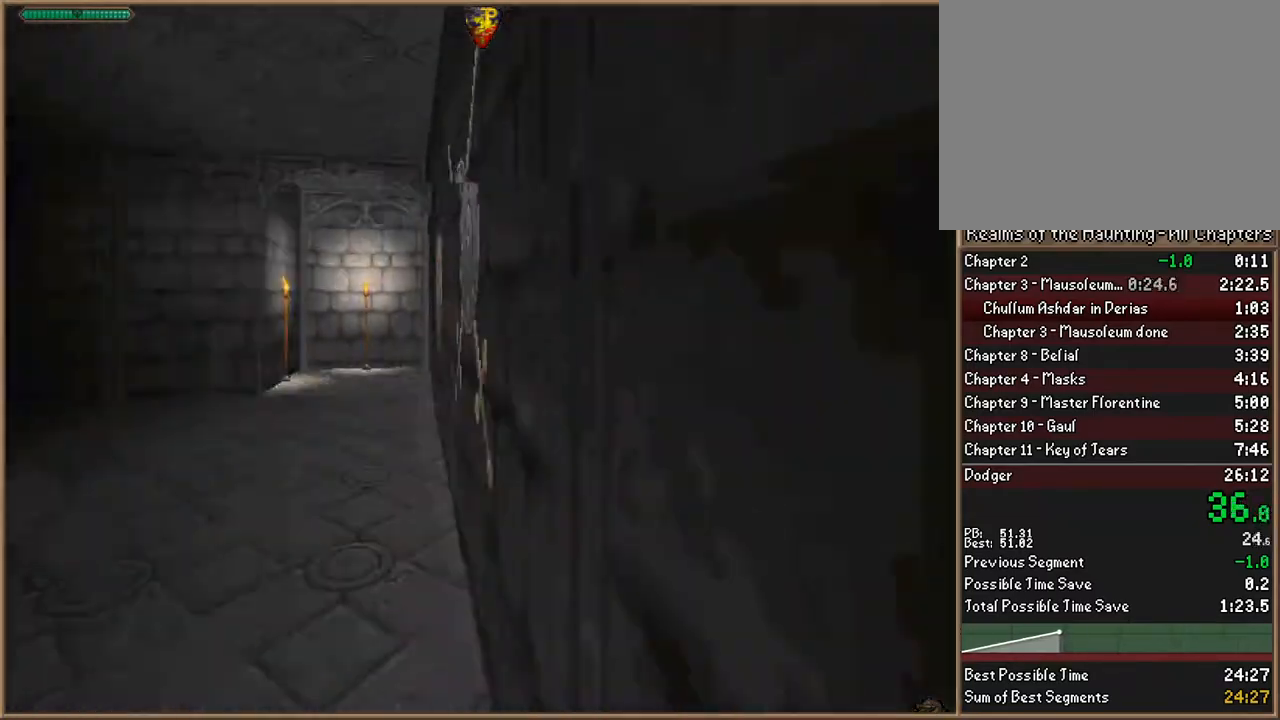
{"keys": ["w"], "events": []}
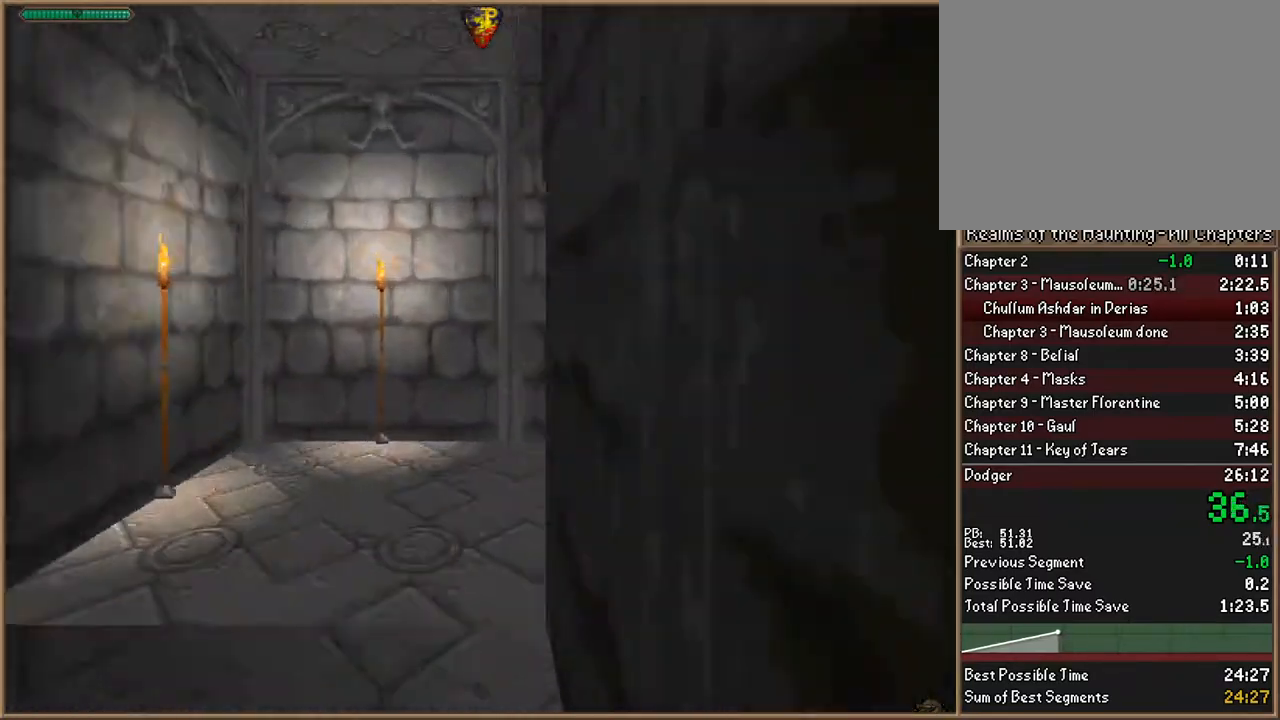
{"keys": ["w"], "events": []}
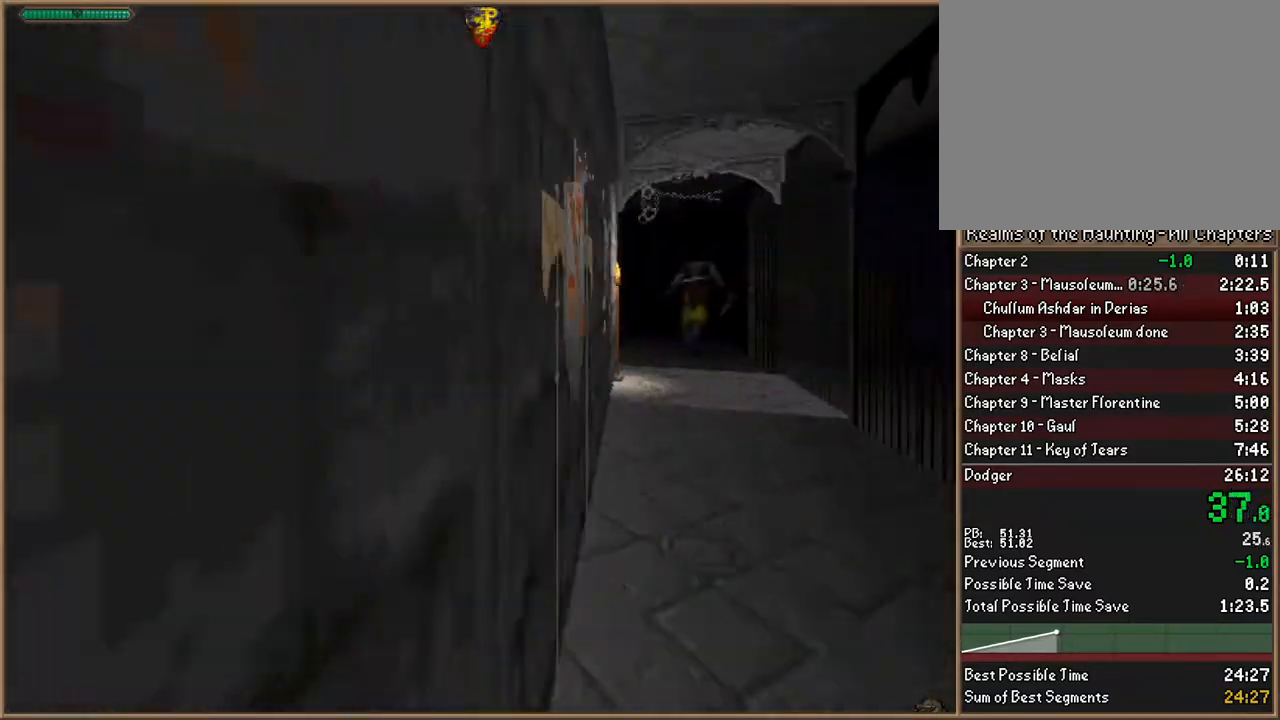
{"keys": ["w"], "events": []}
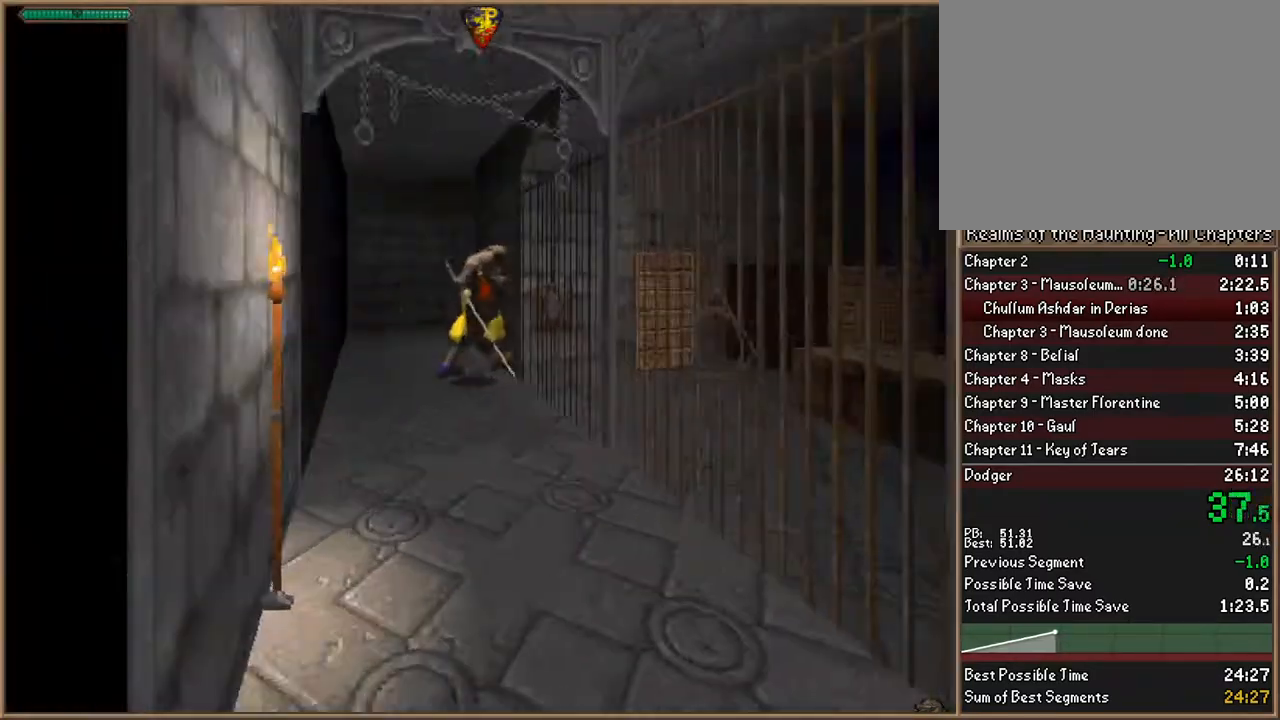
{"keys": [], "events": [[467, "w", "up"]]}
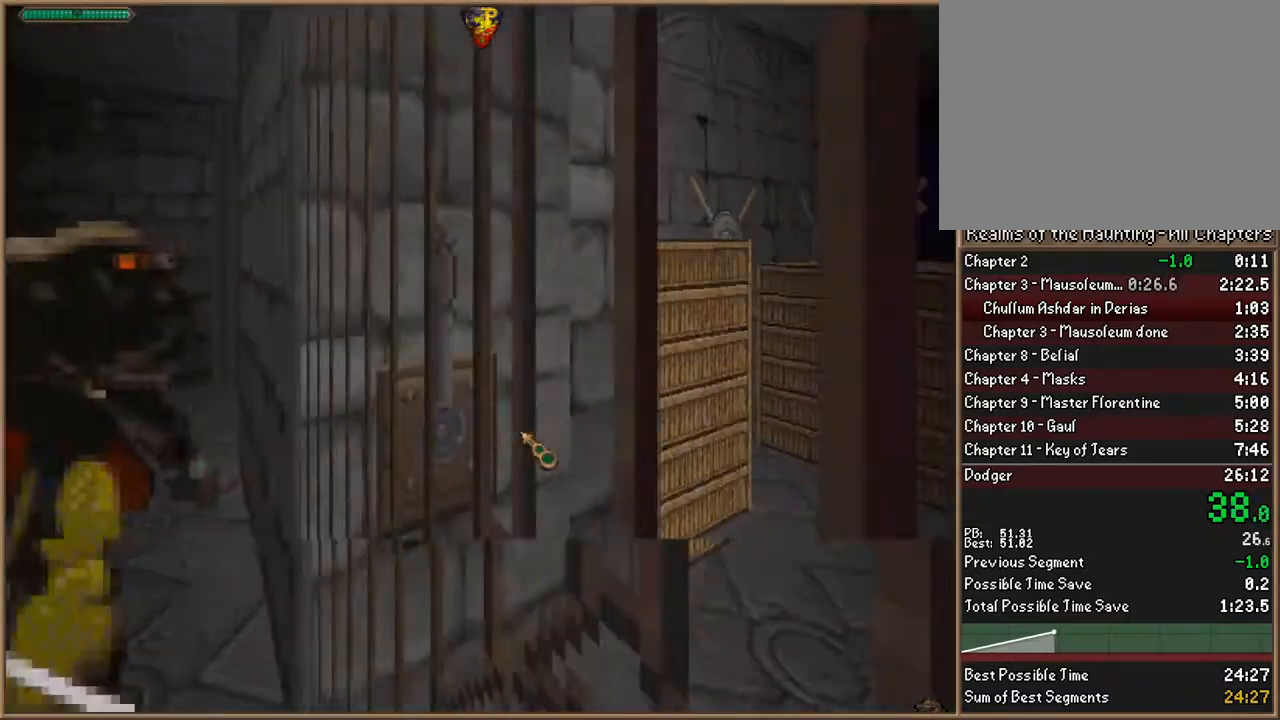
{"keys": [], "events": []}
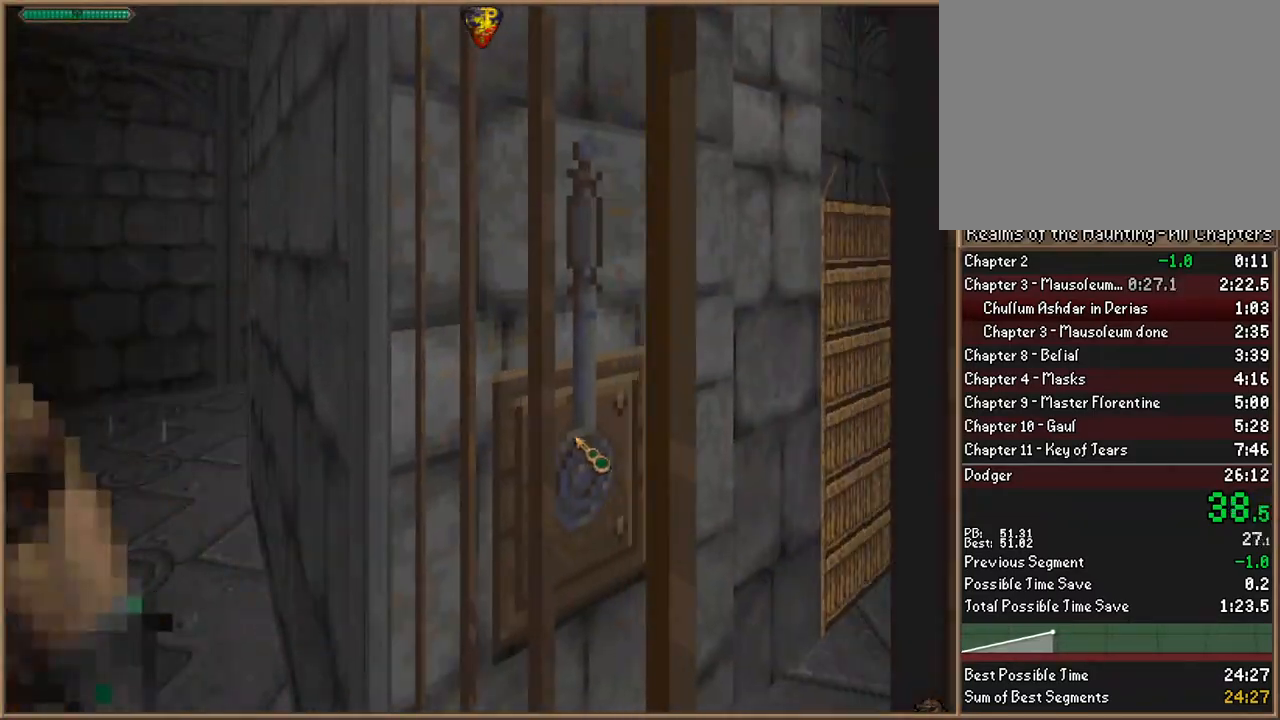
{"keys": ["a"], "events": [[400, "s", "down"], [467, "a", "down"], [500, "s", "up"]]}
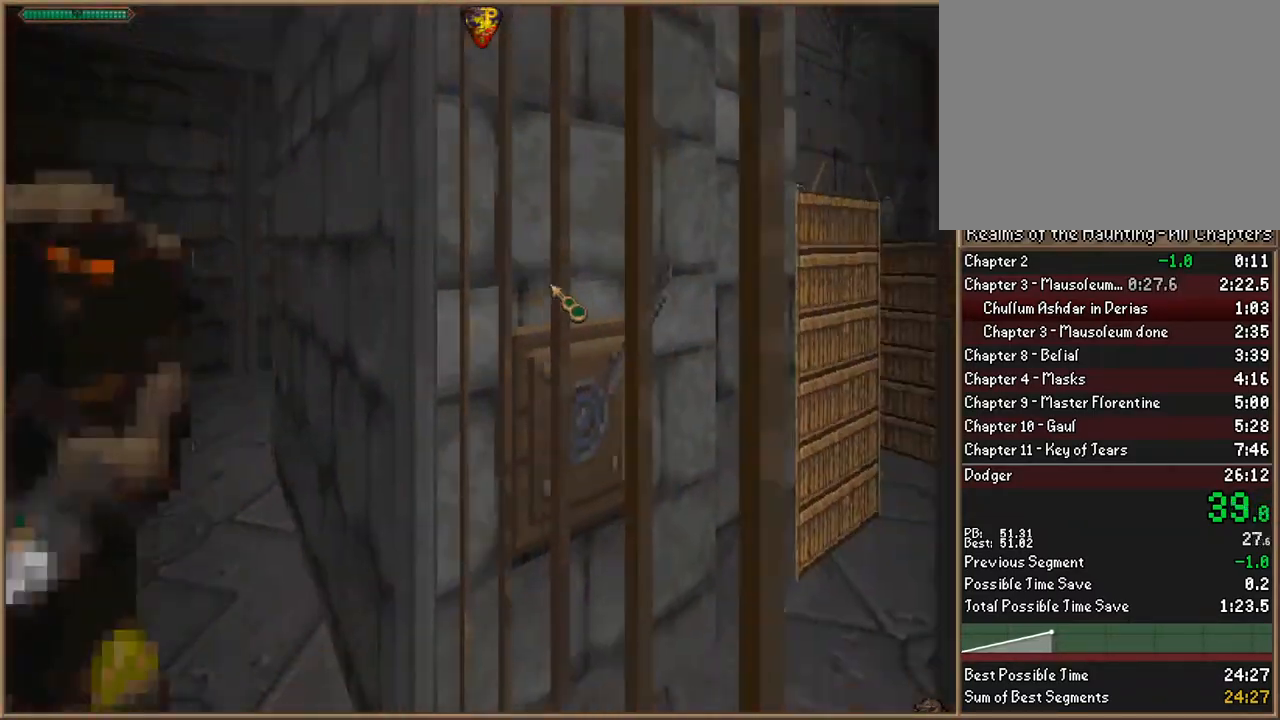
{"keys": ["d", "w"], "events": [[133, "w", "down"], [233, "a", "up"], [367, "d", "down"]]}
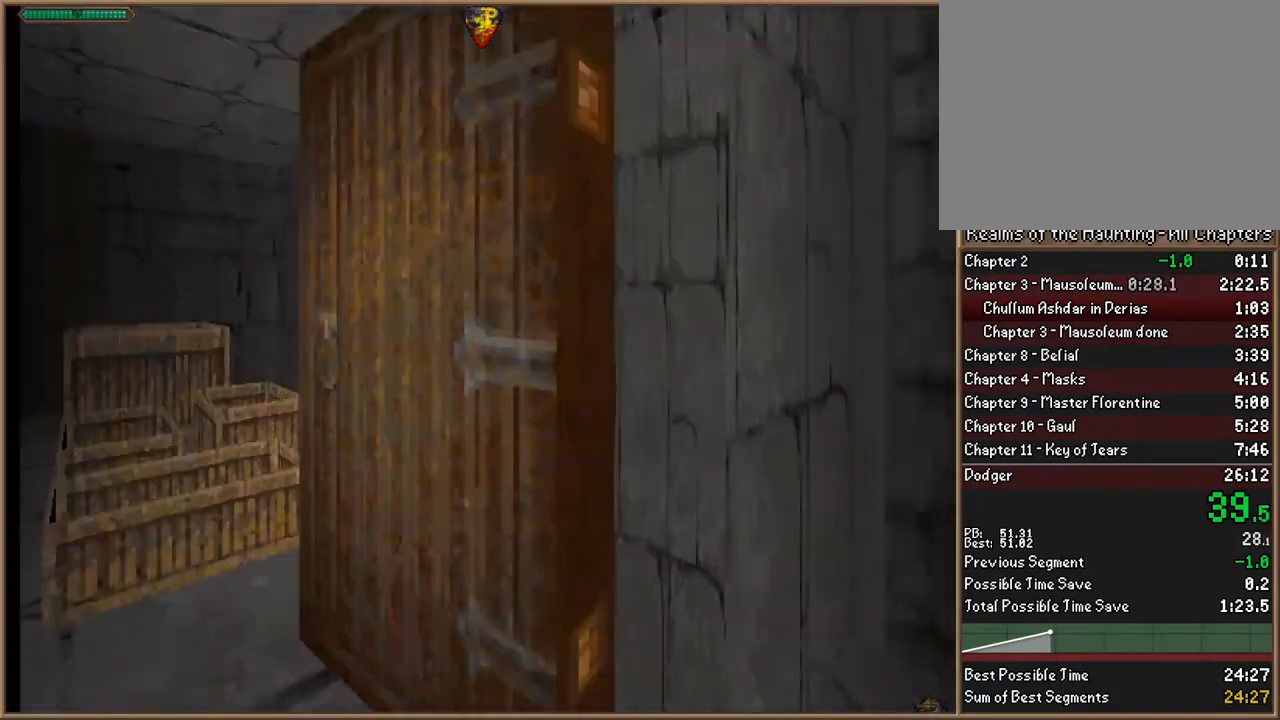
{"keys": ["w"], "events": [[67, "d", "up"], [200, "a", "down"], [333, "a", "up"]]}
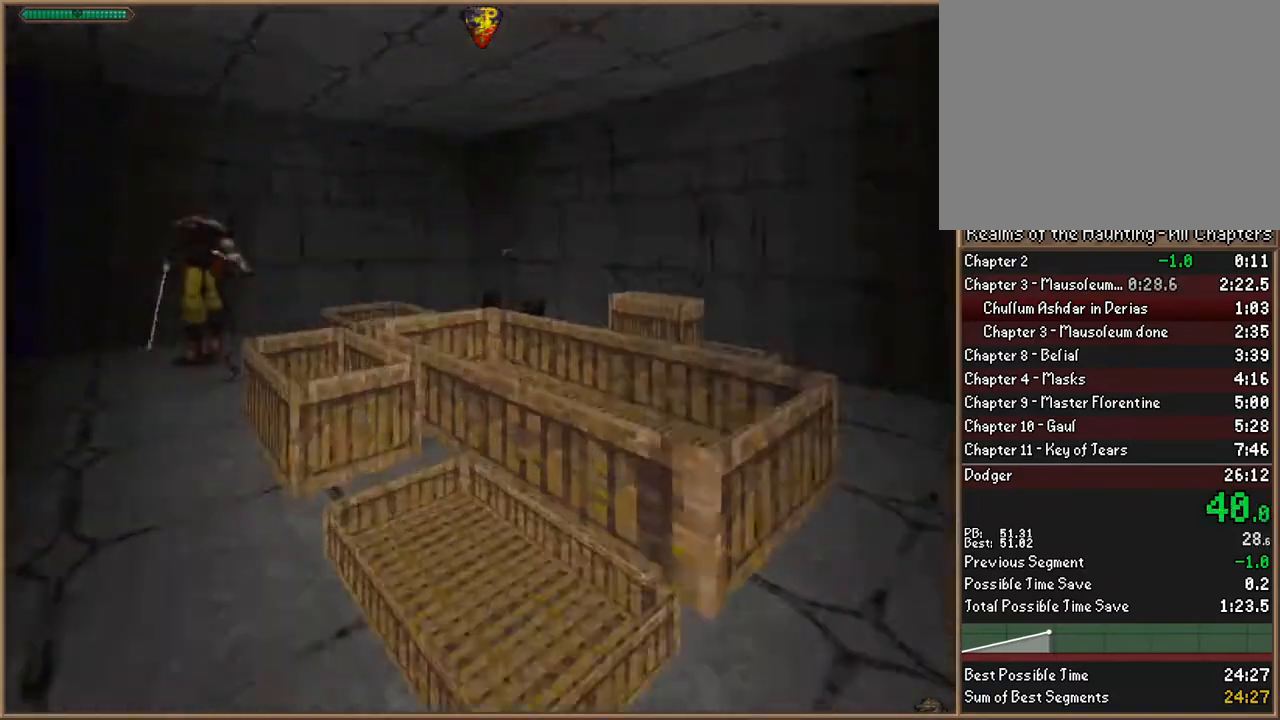
{"keys": ["d", "w"], "events": [[467, "d", "down"]]}
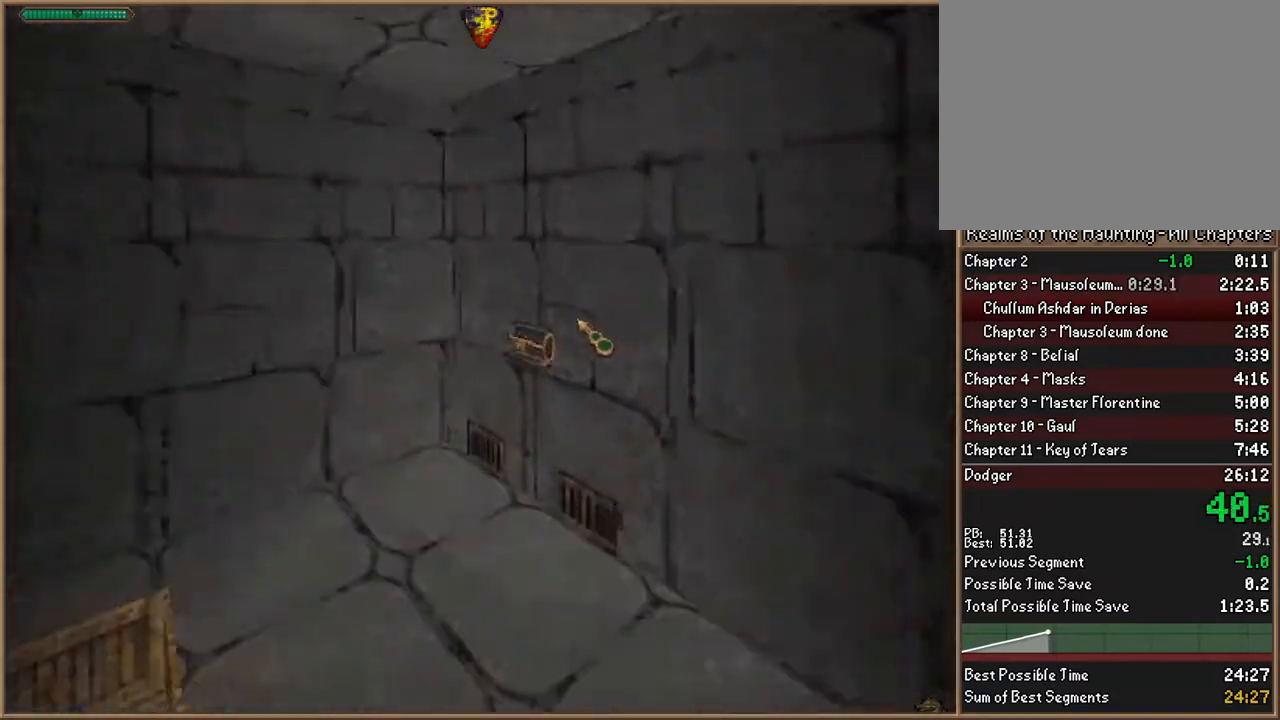
{"keys": [], "events": [[33, "d", "up"], [200, "w", "up"]]}
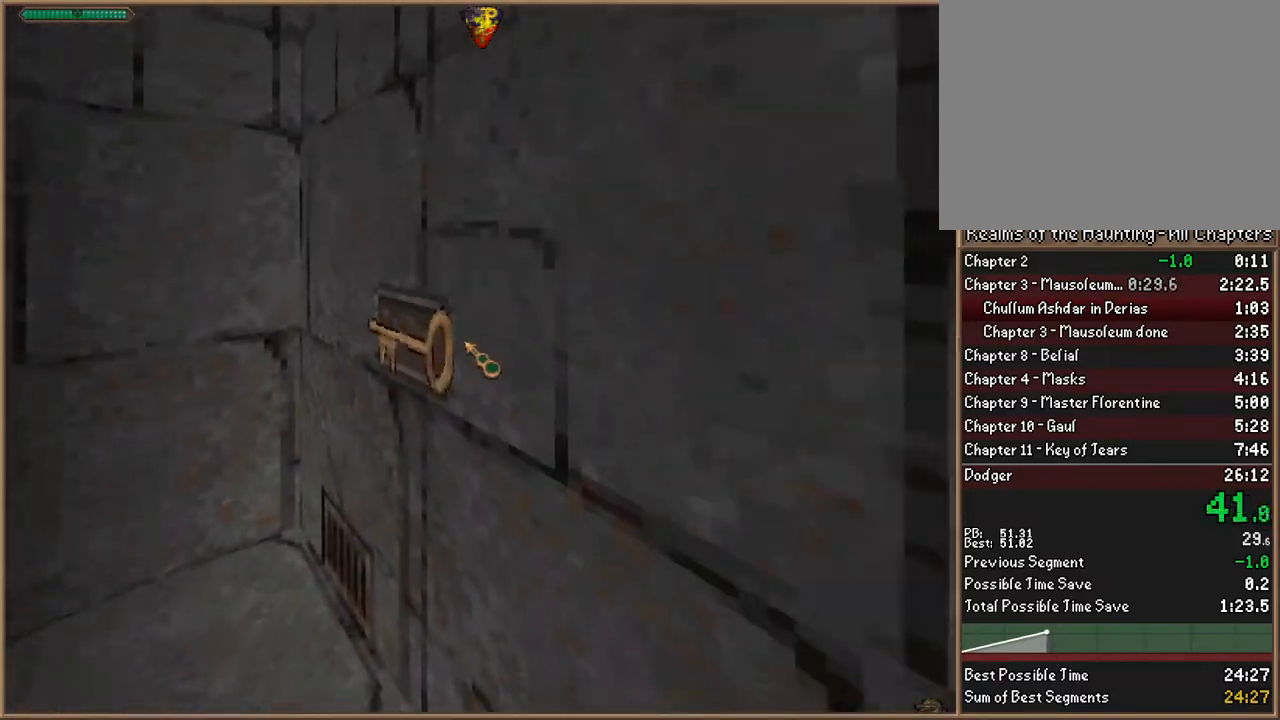
{"keys": [], "events": []}
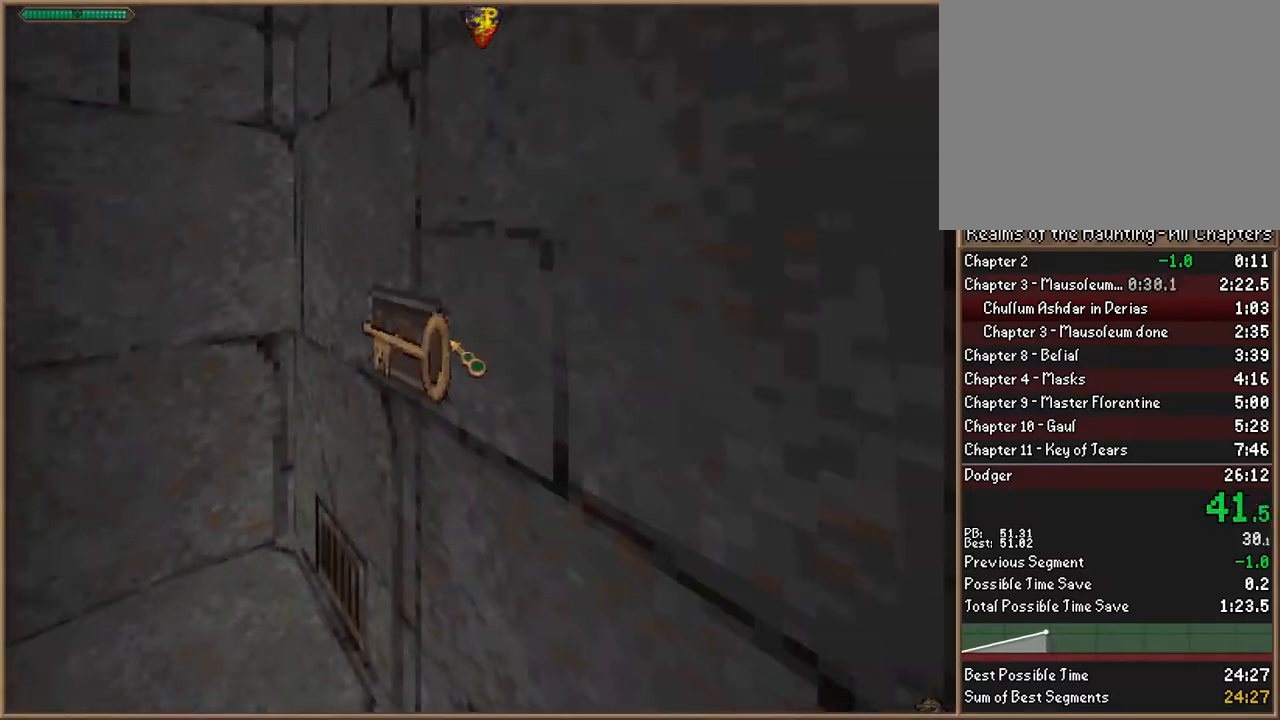
{"keys": [], "events": []}
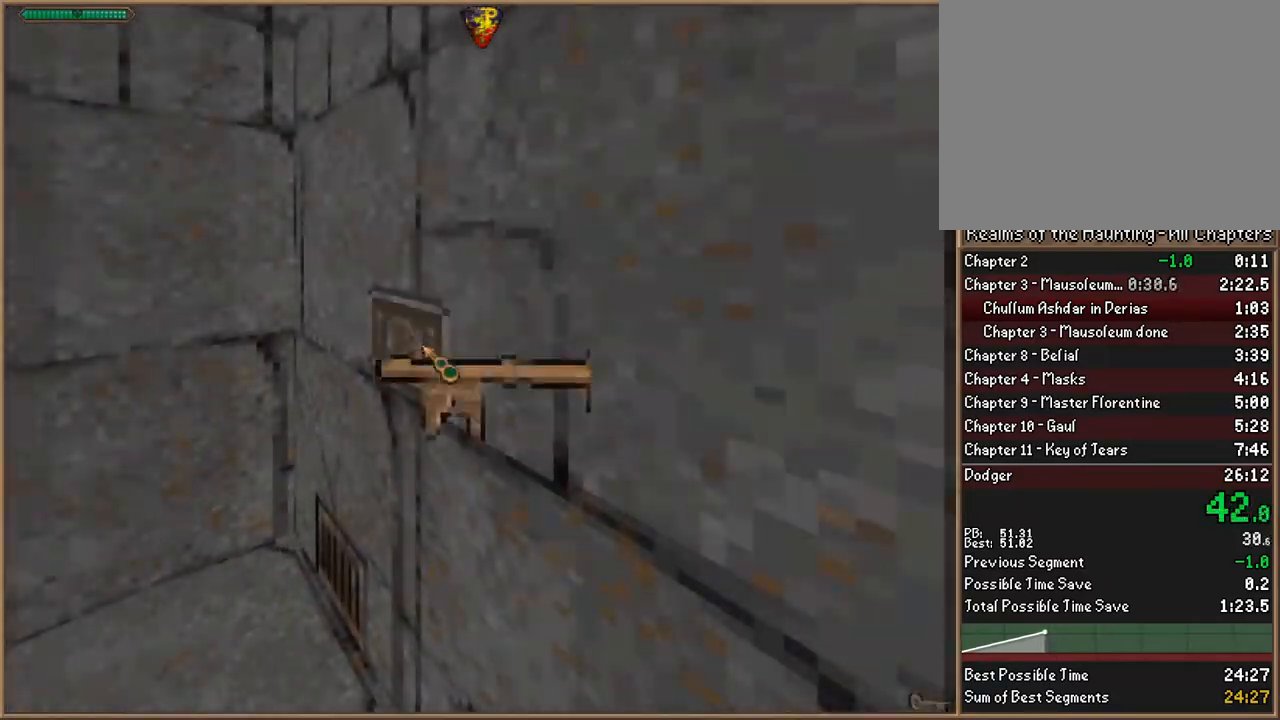
{"keys": ["w"], "events": [[233, "w", "down"]]}
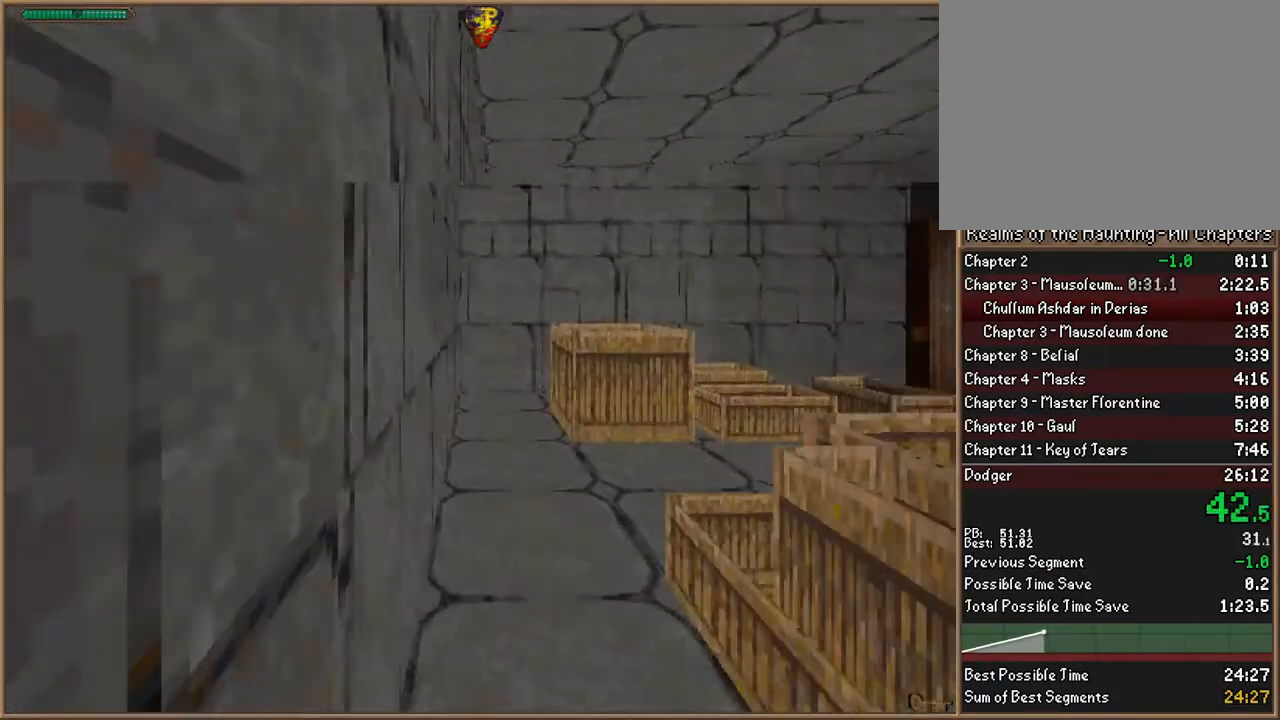
{"keys": ["w"], "events": []}